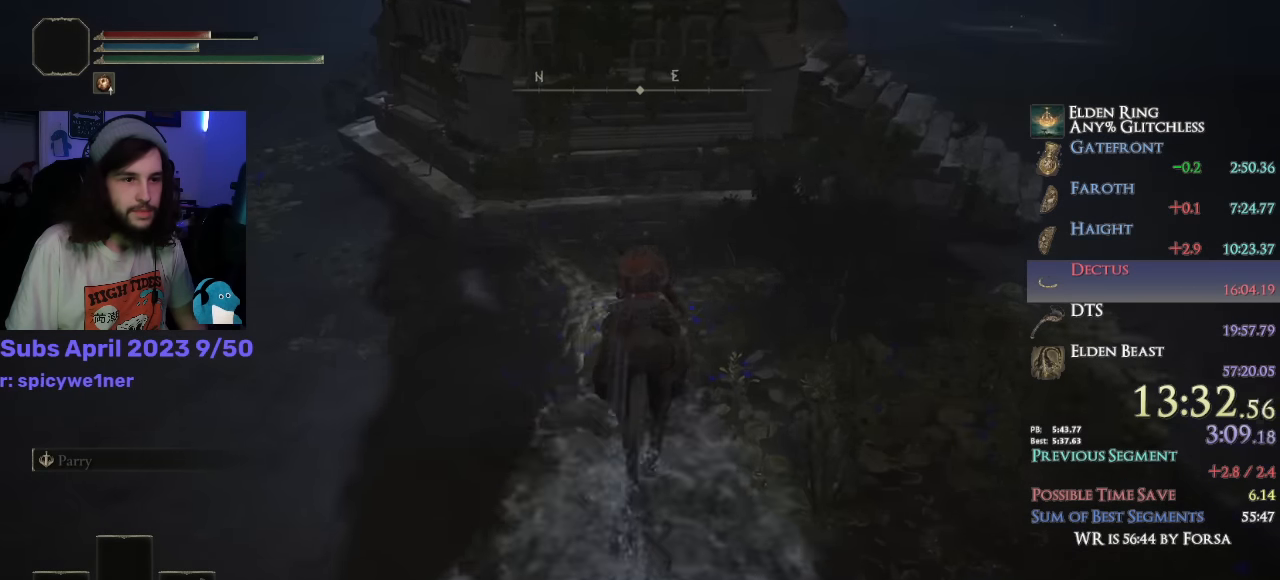
Gameplay with a controller (PlayStation layout); each line is a JSON object with the inputs held at the frame after it. "events" lists button and stick changes between this image and that frame as [ms after this image, input, new state], when the widget could be followed in between.
{"buttons": ["L3"], "left_stick": "up", "right_stick": "down", "events": [[450, "L3", "down"]]}
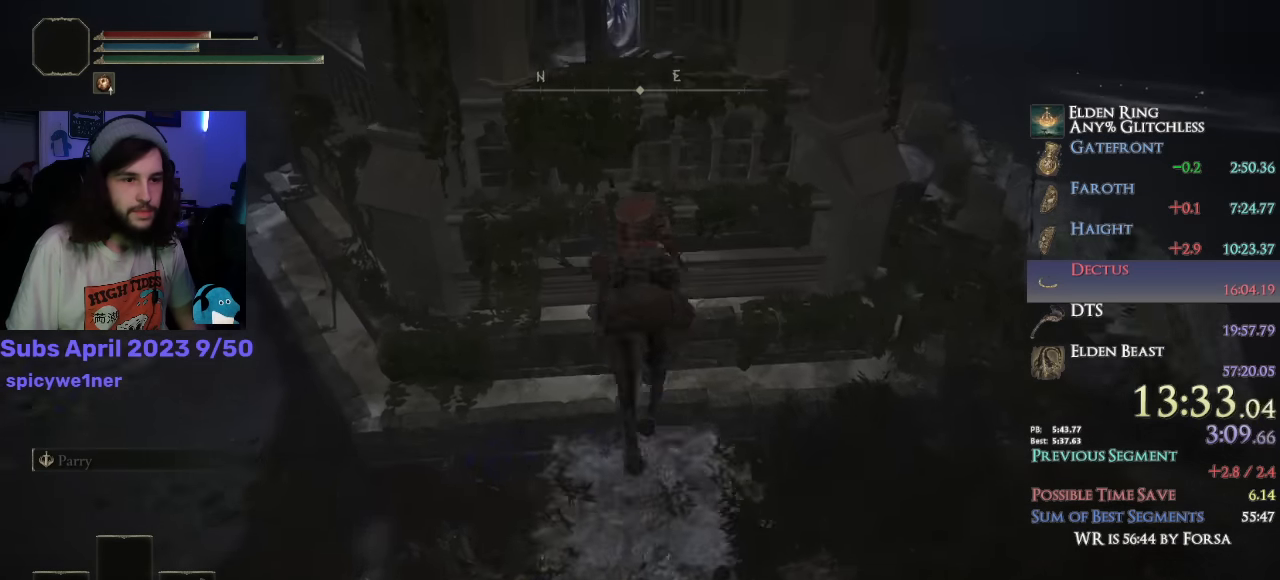
{"buttons": ["L3"], "left_stick": "up", "right_stick": "center", "events": [[317, "right_stick", "center"], [450, "L3", "up"], [500, "L3", "down"]]}
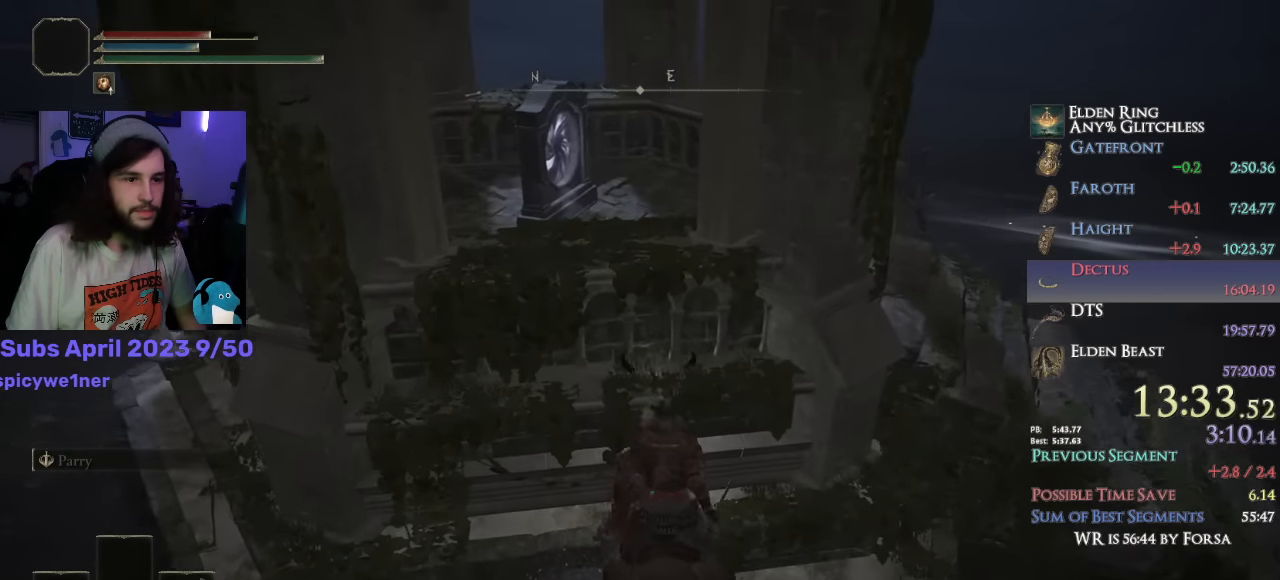
{"buttons": [], "left_stick": "up", "right_stick": "center", "events": [[67, "L3", "up"]]}
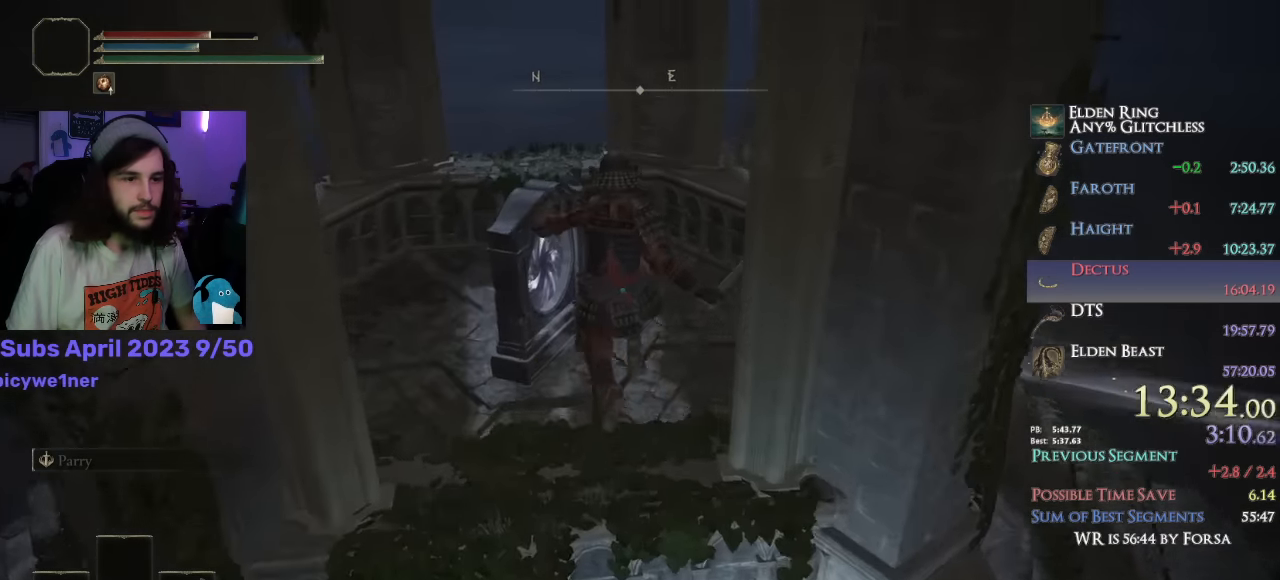
{"buttons": ["TRIANGLE"], "left_stick": "center", "right_stick": "center", "events": [[234, "left_stick", "up-left"], [467, "TRIANGLE", "down"], [467, "left_stick", "center"]]}
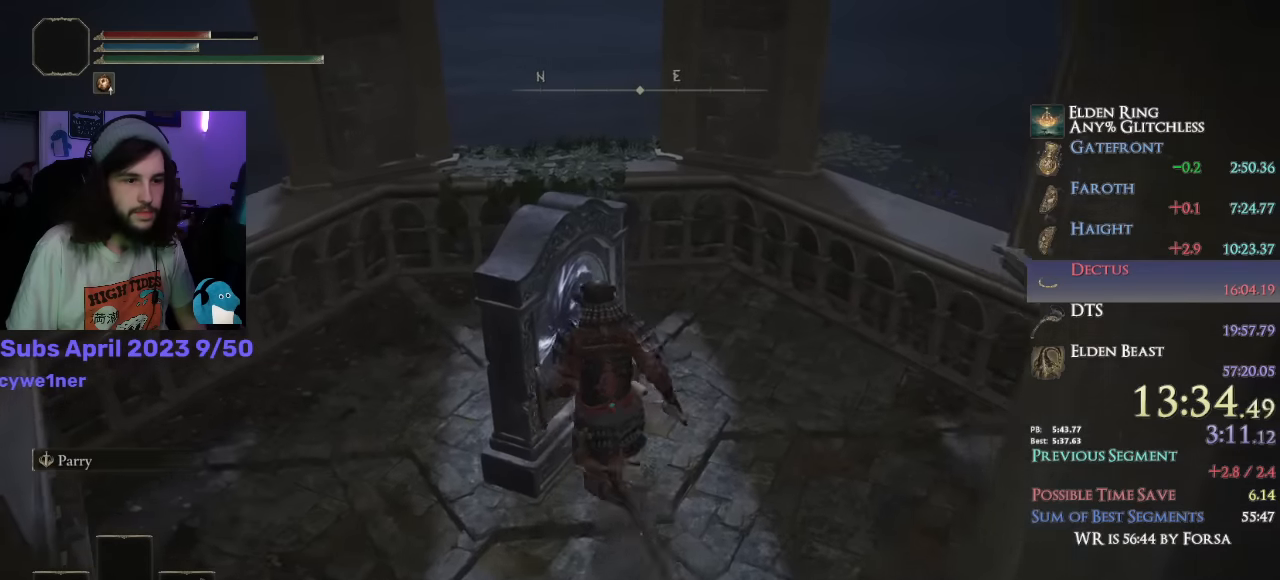
{"buttons": [], "left_stick": "center", "right_stick": "center", "events": [[17, "TRIANGLE", "up"], [117, "DPAD_LEFT", "down"], [167, "CROSS", "down"], [200, "DPAD_LEFT", "up"], [300, "CROSS", "up"]]}
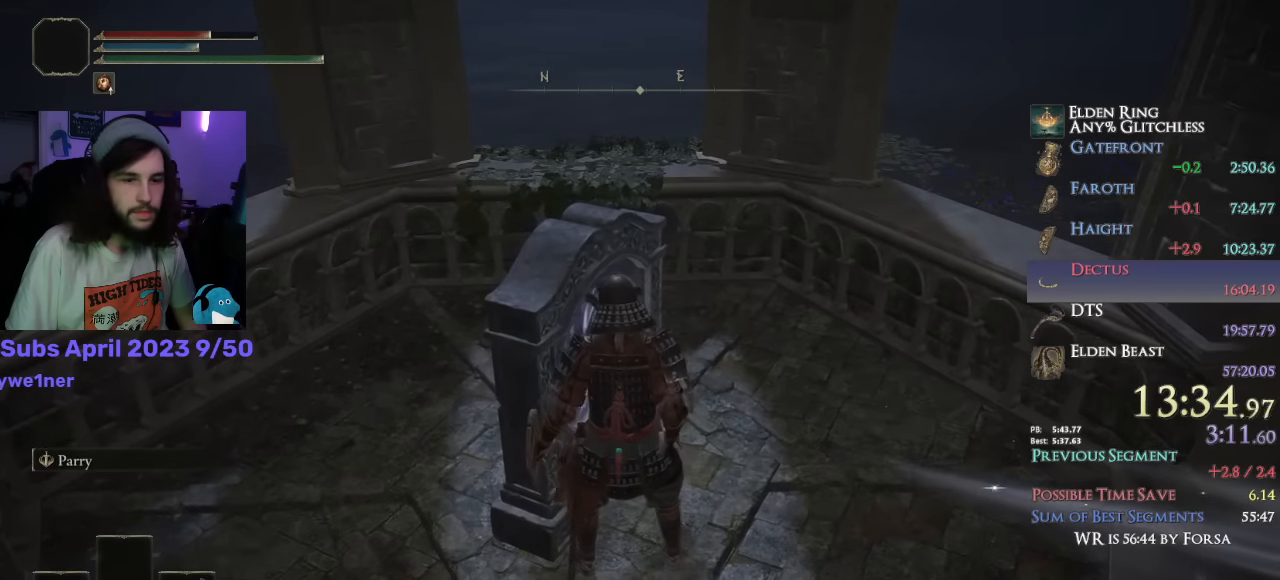
{"buttons": [], "left_stick": "center", "right_stick": "center", "events": []}
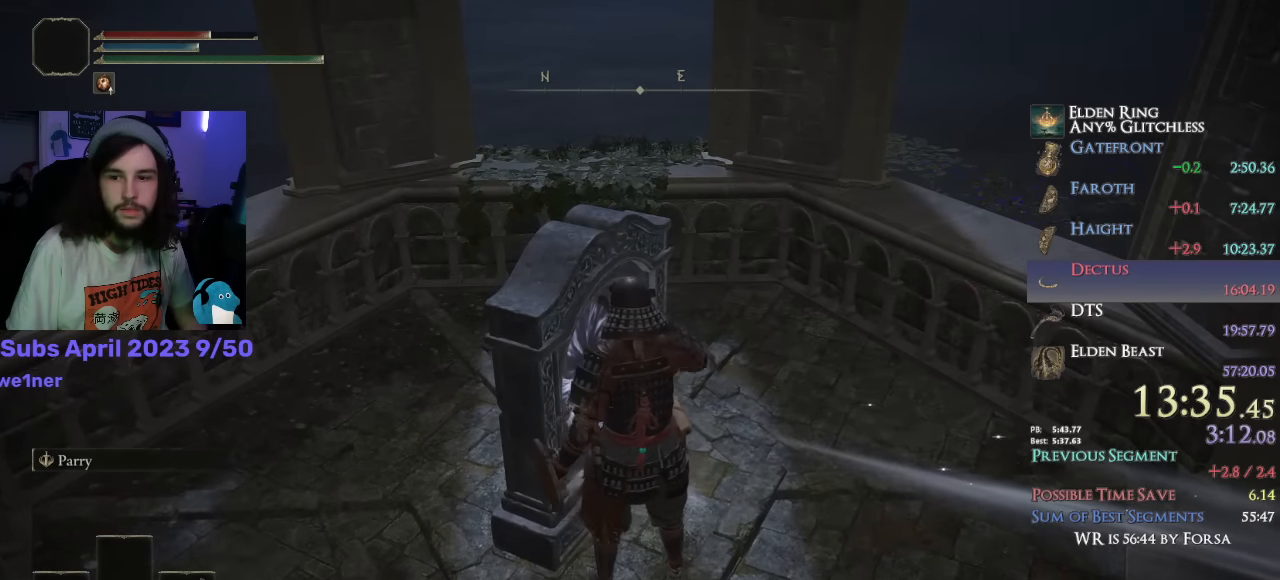
{"buttons": [], "left_stick": "center", "right_stick": "center", "events": []}
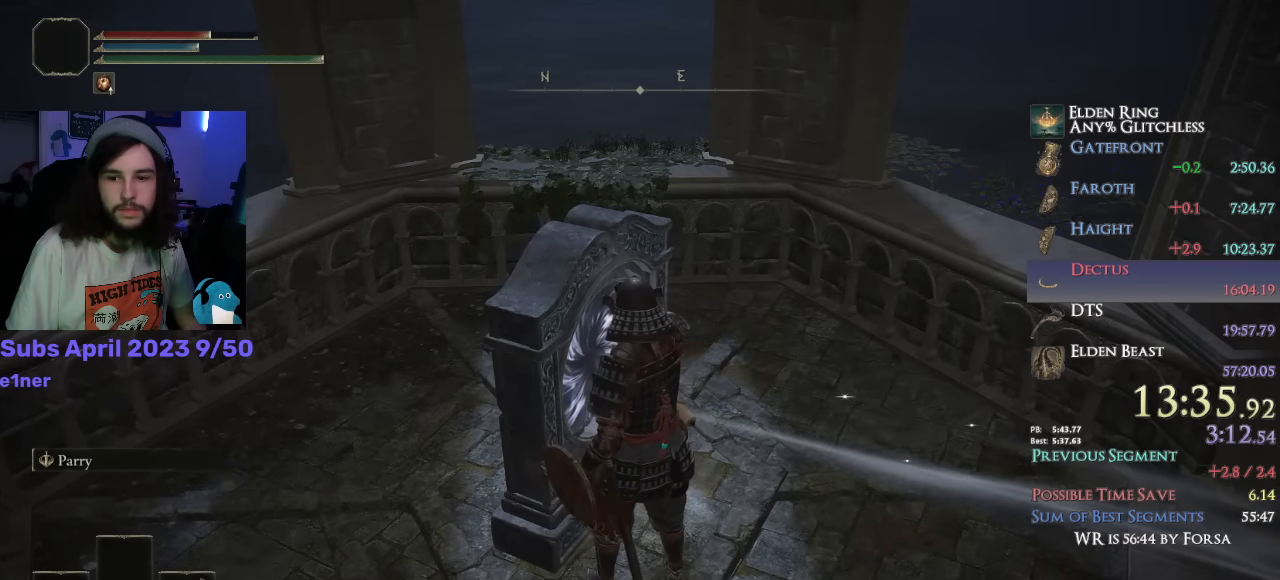
{"buttons": [], "left_stick": "center", "right_stick": "up-right", "events": [[384, "right_stick", "up-right"]]}
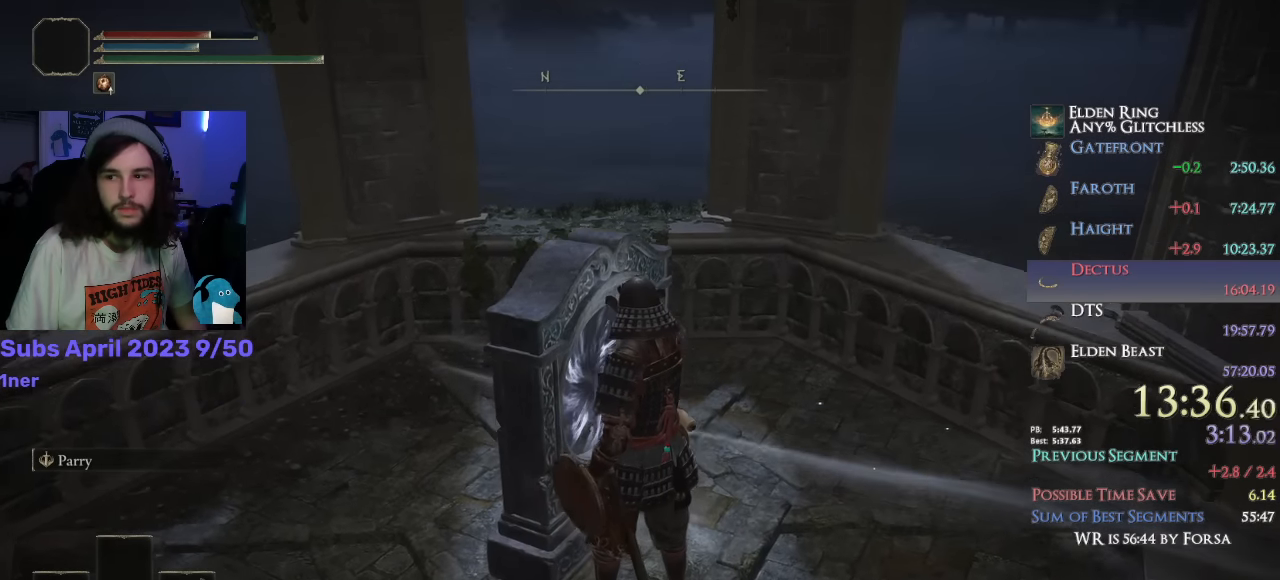
{"buttons": [], "left_stick": "center", "right_stick": "center", "events": [[50, "right_stick", "center"]]}
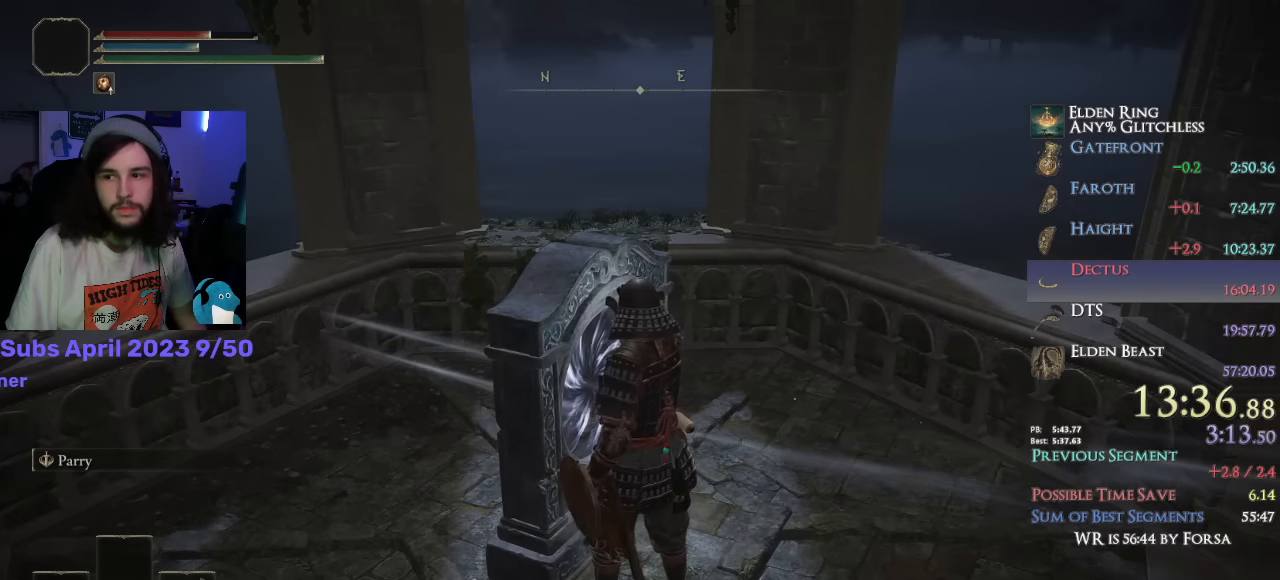
{"buttons": [], "left_stick": "center", "right_stick": "center", "events": []}
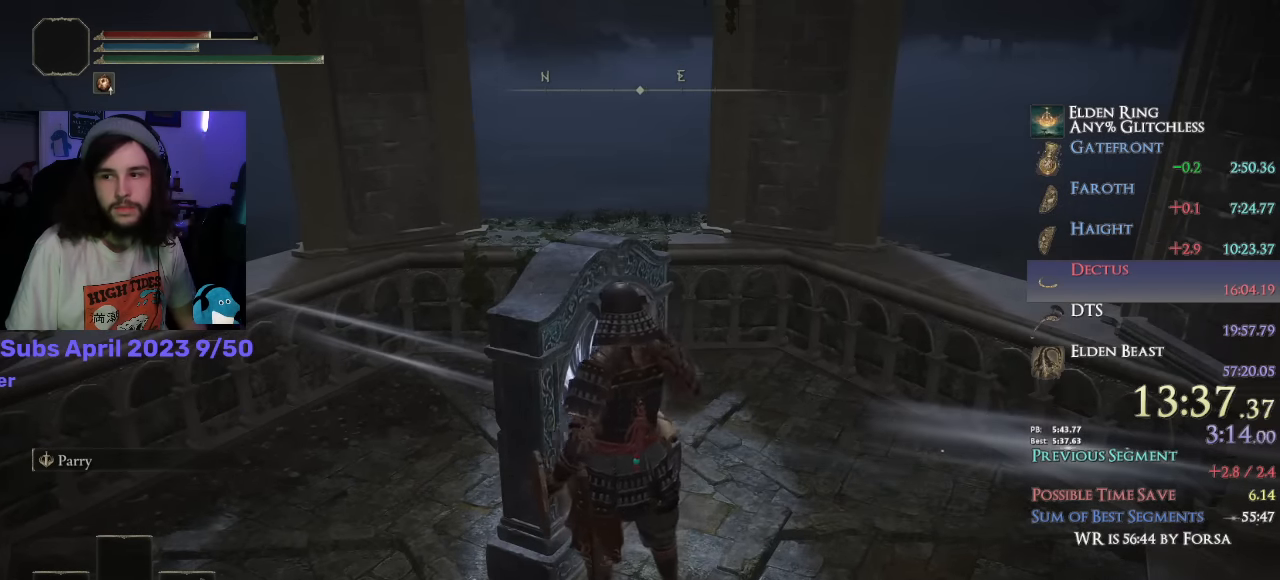
{"buttons": [], "left_stick": "center", "right_stick": "center", "events": []}
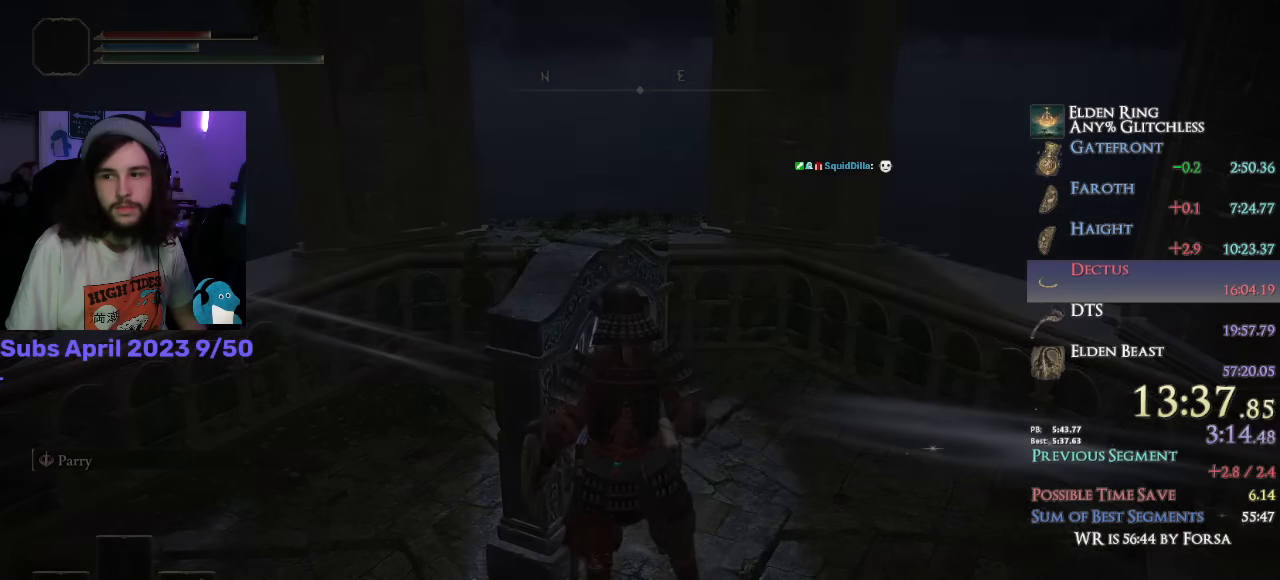
{"buttons": [], "left_stick": "up", "right_stick": "center", "events": [[433, "left_stick", "up"]]}
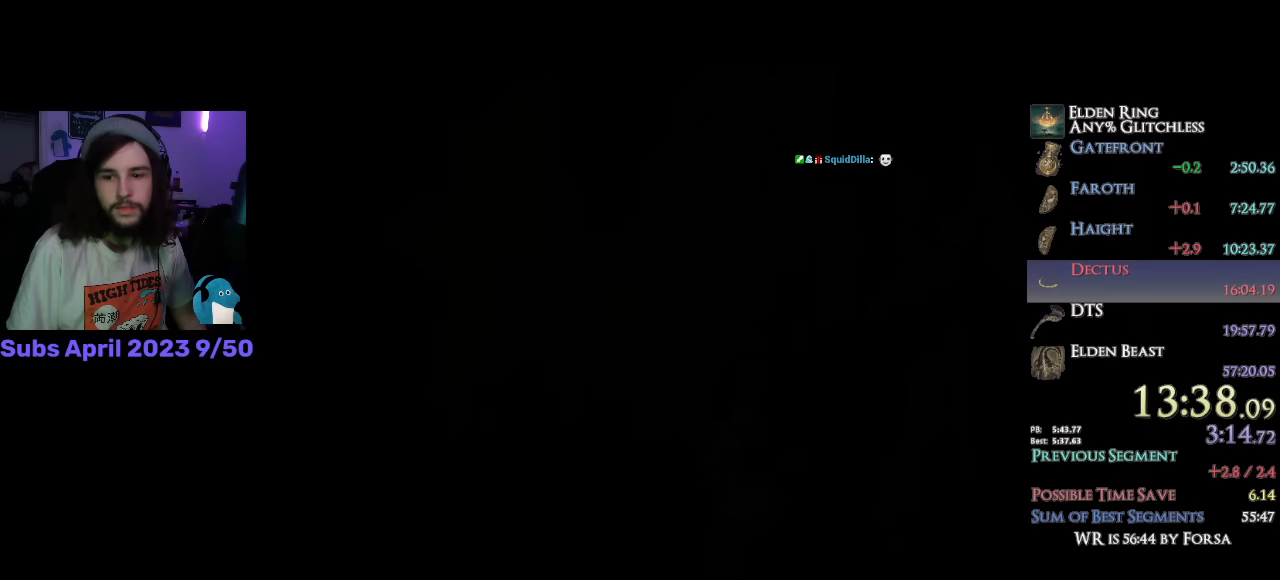
{"buttons": ["CIRCLE", "TRIANGLE"], "left_stick": "up", "right_stick": "center", "events": [[150, "CIRCLE", "down"], [166, "TRIANGLE", "down"]]}
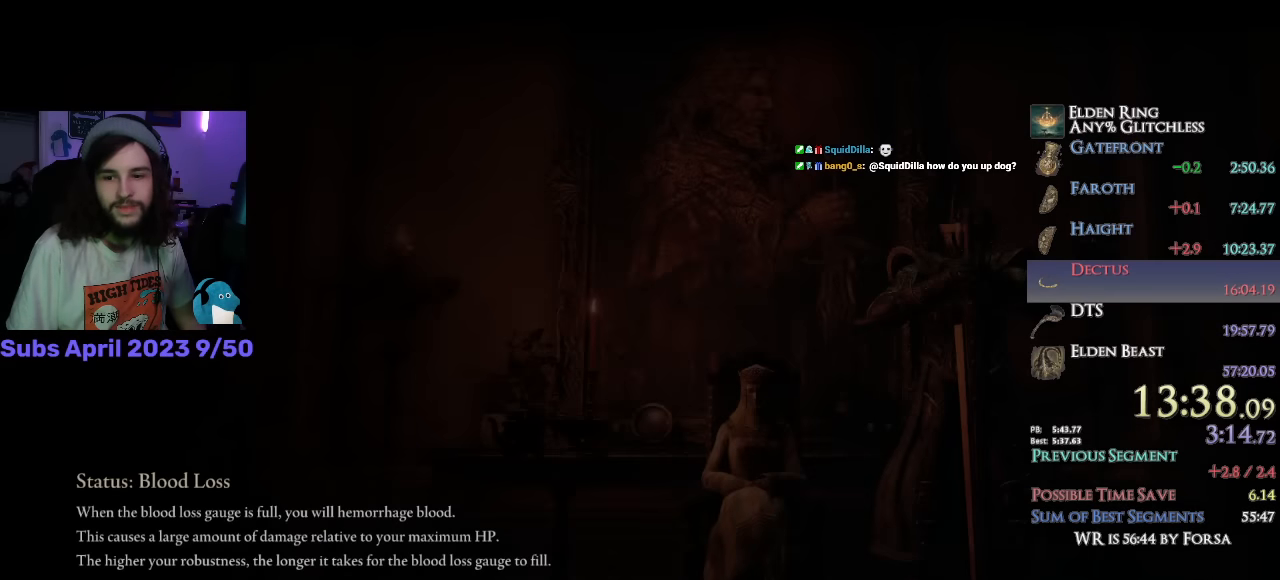
{"buttons": ["CIRCLE", "TRIANGLE", "DPAD_RIGHT"], "left_stick": "up", "right_stick": "center", "events": [[66, "DPAD_RIGHT", "down"], [166, "DPAD_RIGHT", "up"], [216, "DPAD_RIGHT", "down"], [283, "DPAD_RIGHT", "up"], [333, "DPAD_RIGHT", "down"], [416, "DPAD_RIGHT", "up"], [483, "DPAD_RIGHT", "down"]]}
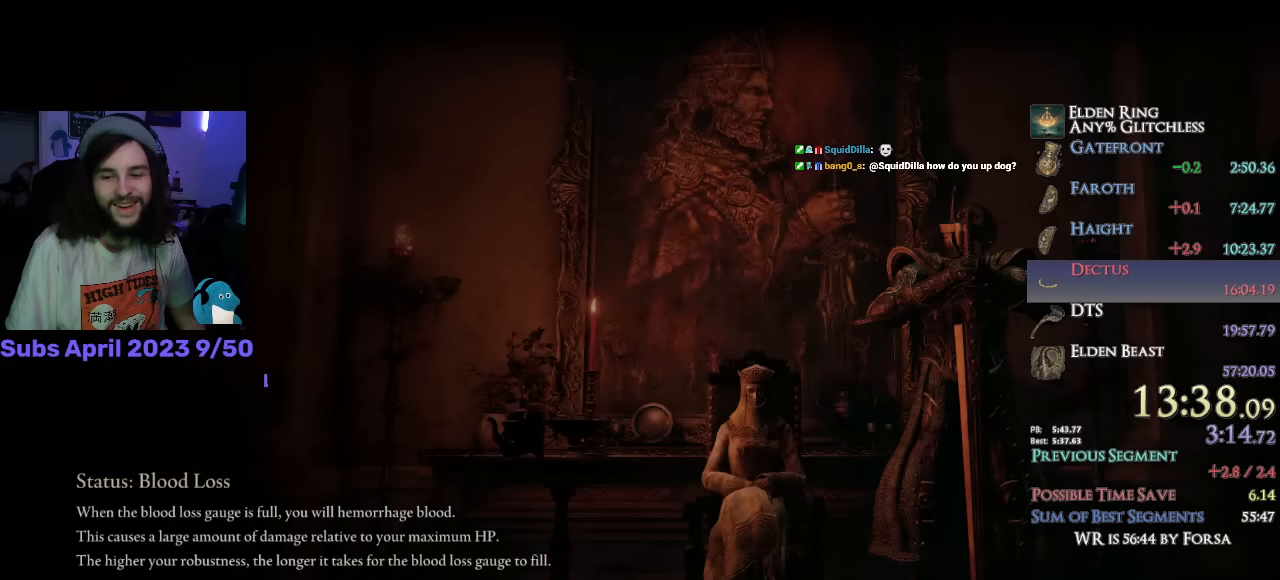
{"buttons": ["CIRCLE", "TRIANGLE", "DPAD_RIGHT"], "left_stick": "up", "right_stick": "center", "events": [[50, "DPAD_RIGHT", "up"], [133, "DPAD_RIGHT", "down"], [200, "DPAD_RIGHT", "up"], [283, "DPAD_RIGHT", "down"], [350, "DPAD_RIGHT", "up"], [433, "DPAD_RIGHT", "down"]]}
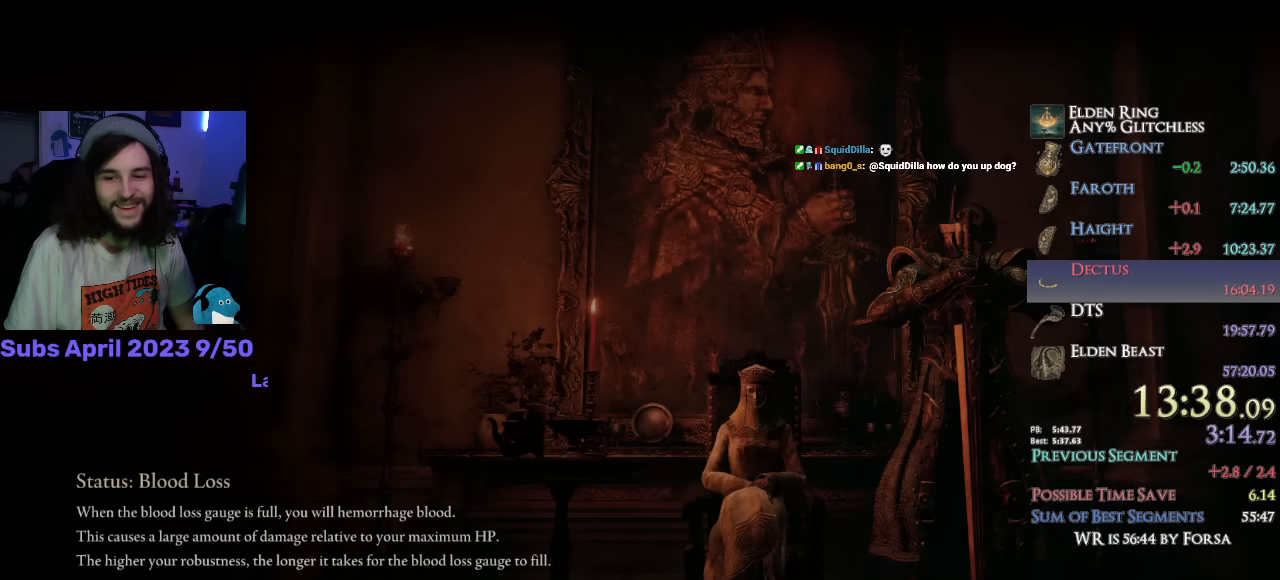
{"buttons": ["CIRCLE", "TRIANGLE", "DPAD_RIGHT"], "left_stick": "up", "right_stick": "center", "events": [[33, "DPAD_RIGHT", "up"], [116, "DPAD_RIGHT", "down"], [200, "DPAD_RIGHT", "up"], [283, "DPAD_RIGHT", "down"], [400, "DPAD_RIGHT", "up"], [500, "DPAD_RIGHT", "down"]]}
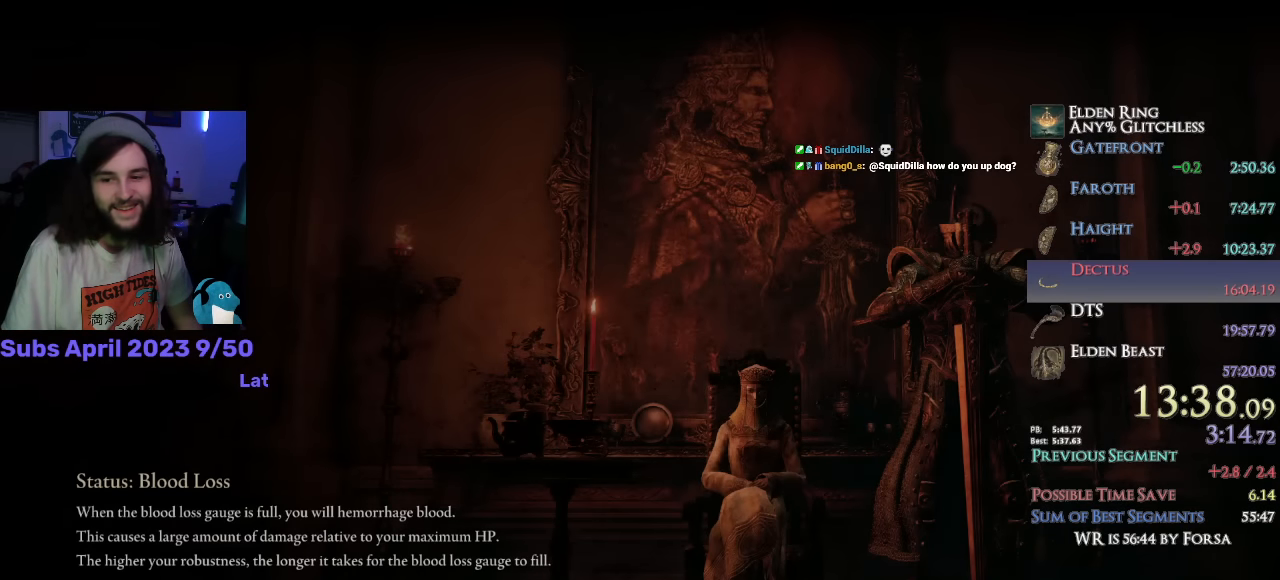
{"buttons": ["CIRCLE", "TRIANGLE", "DPAD_RIGHT"], "left_stick": "up", "right_stick": "center", "events": [[83, "DPAD_RIGHT", "up"], [150, "DPAD_RIGHT", "down"], [266, "DPAD_RIGHT", "up"], [350, "DPAD_RIGHT", "down"], [416, "DPAD_RIGHT", "up"], [500, "DPAD_RIGHT", "down"]]}
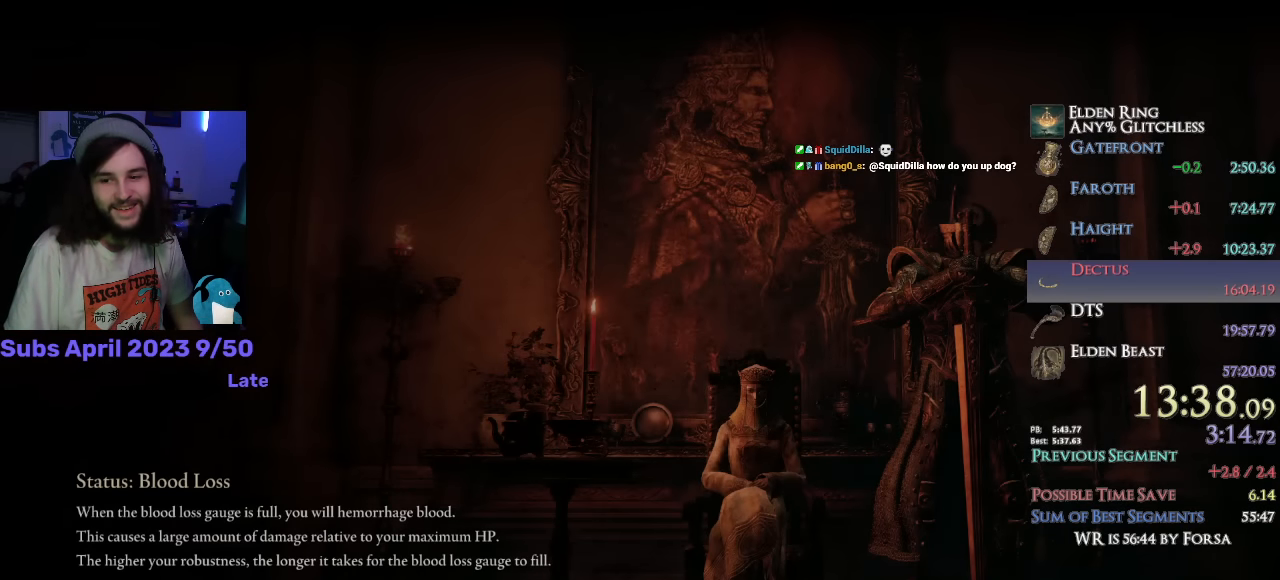
{"buttons": ["CIRCLE", "TRIANGLE", "DPAD_RIGHT"], "left_stick": "up", "right_stick": "center", "events": [[50, "DPAD_RIGHT", "up"], [150, "DPAD_RIGHT", "down"], [233, "DPAD_RIGHT", "up"], [300, "DPAD_RIGHT", "down"], [383, "DPAD_RIGHT", "up"], [466, "DPAD_RIGHT", "down"]]}
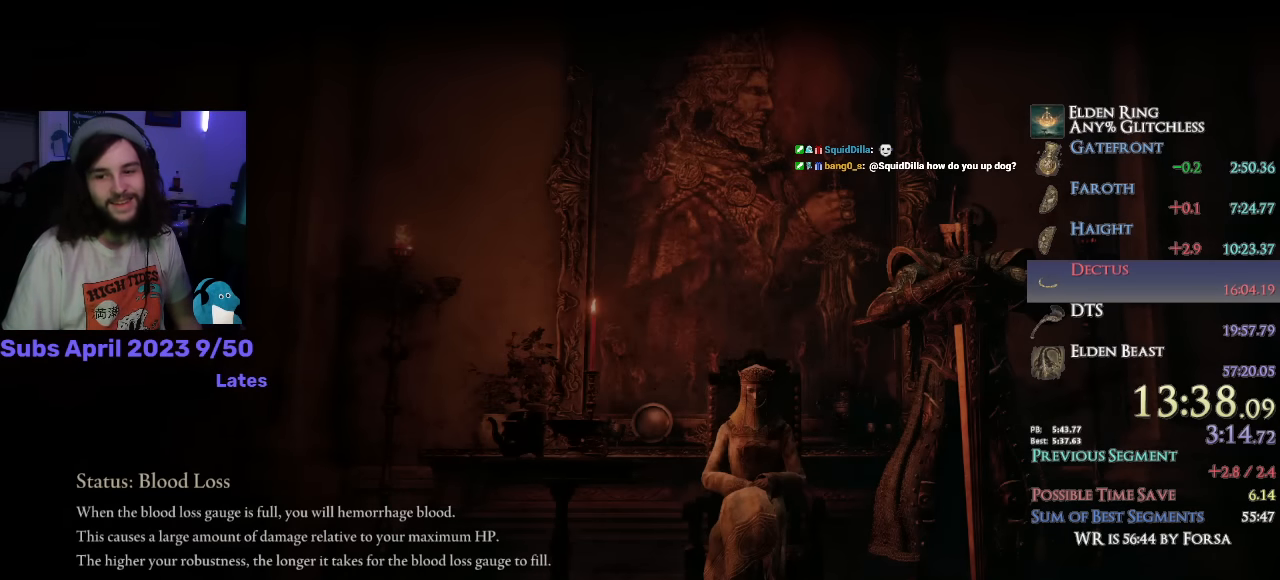
{"buttons": ["CIRCLE", "TRIANGLE"], "left_stick": "up", "right_stick": "center", "events": [[66, "DPAD_RIGHT", "up"], [150, "DPAD_RIGHT", "down"], [250, "DPAD_RIGHT", "up"], [333, "DPAD_RIGHT", "down"], [433, "DPAD_RIGHT", "up"]]}
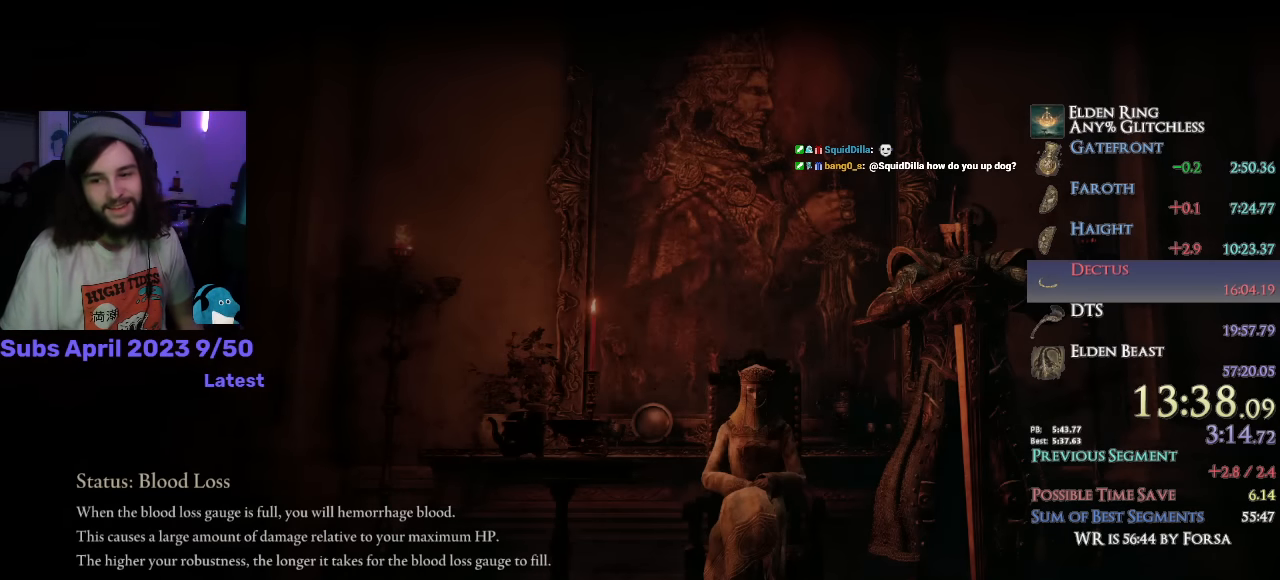
{"buttons": ["CIRCLE", "TRIANGLE"], "left_stick": "up", "right_stick": "center", "events": [[16, "DPAD_RIGHT", "down"], [116, "DPAD_RIGHT", "up"], [200, "DPAD_RIGHT", "down"], [316, "DPAD_RIGHT", "up"], [350, "DPAD_RIGHT", "down"], [450, "DPAD_RIGHT", "up"]]}
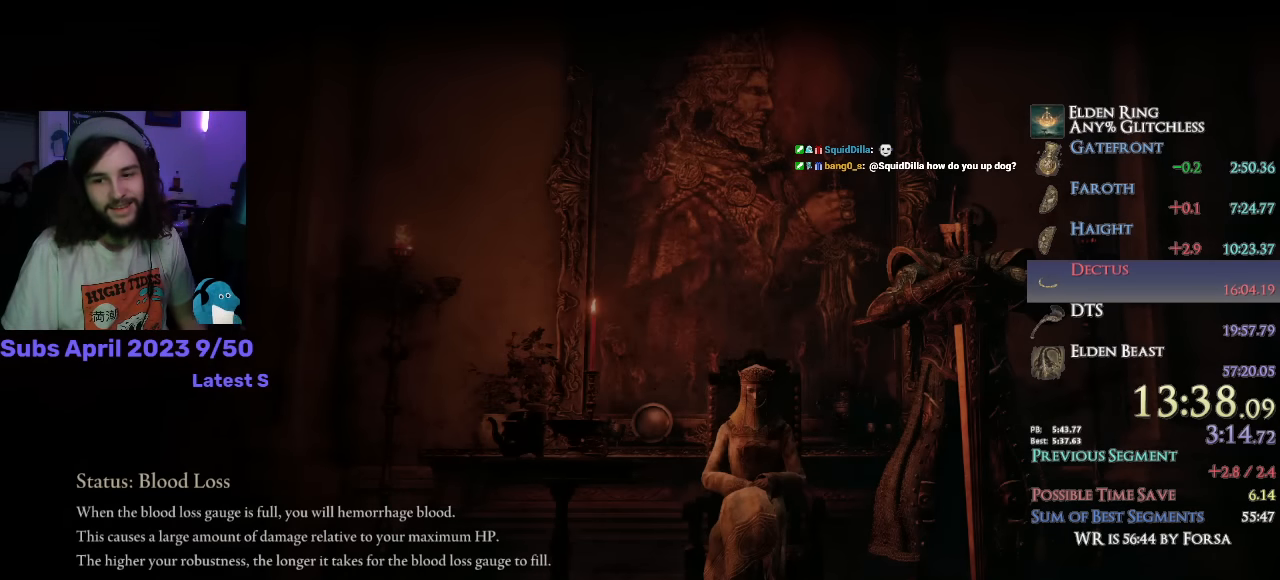
{"buttons": ["CIRCLE", "TRIANGLE"], "left_stick": "up", "right_stick": "center", "events": [[16, "DPAD_RIGHT", "down"], [100, "DPAD_RIGHT", "up"], [183, "DPAD_RIGHT", "down"], [250, "DPAD_RIGHT", "up"], [350, "DPAD_RIGHT", "down"], [416, "DPAD_RIGHT", "up"]]}
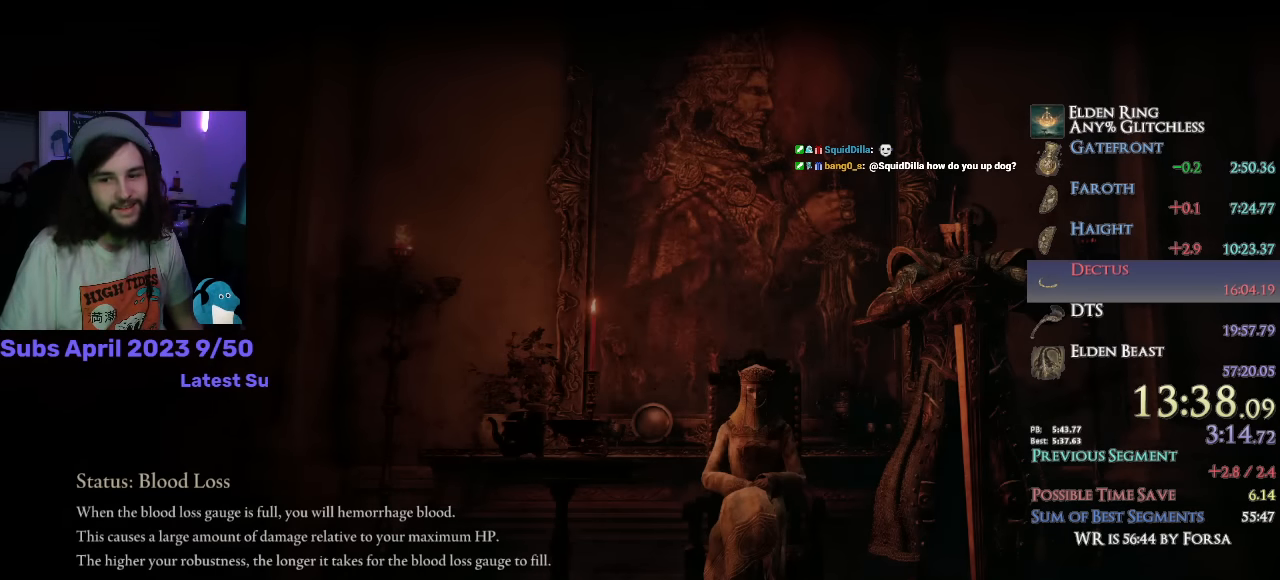
{"buttons": ["CIRCLE", "TRIANGLE"], "left_stick": "up", "right_stick": "center", "events": [[16, "DPAD_RIGHT", "down"], [100, "DPAD_RIGHT", "up"], [166, "DPAD_RIGHT", "down"], [266, "DPAD_RIGHT", "up"], [350, "DPAD_RIGHT", "down"], [433, "DPAD_RIGHT", "up"]]}
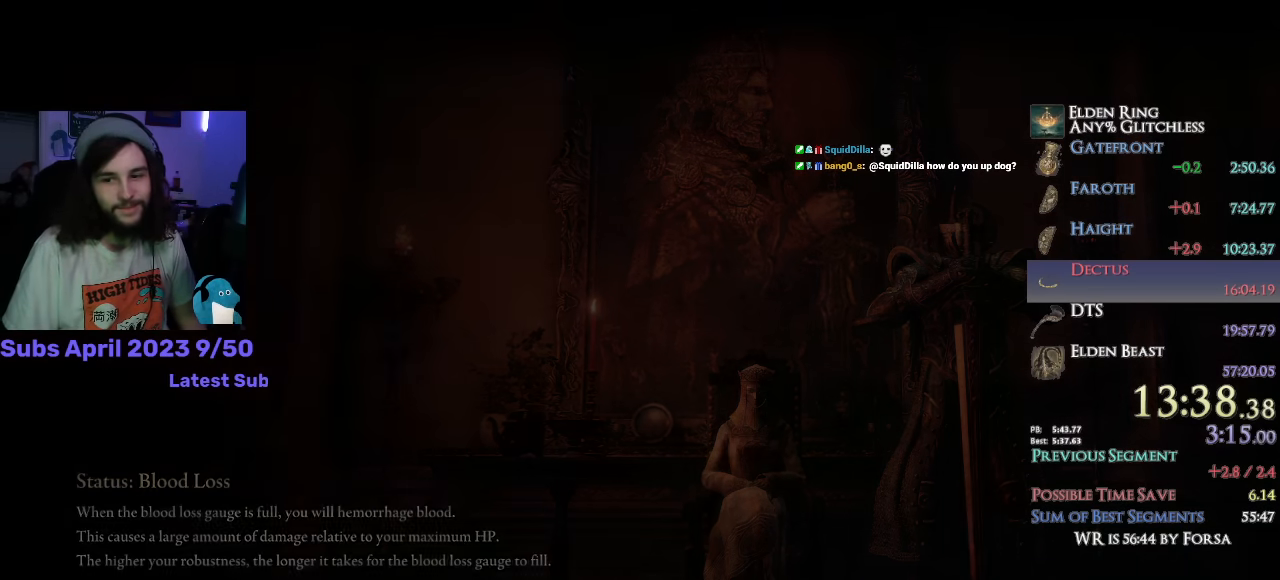
{"buttons": ["CIRCLE", "TRIANGLE"], "left_stick": "up", "right_stick": "center", "events": [[16, "DPAD_RIGHT", "down"], [100, "DPAD_RIGHT", "up"], [183, "DPAD_RIGHT", "down"], [250, "DPAD_RIGHT", "up"], [317, "DPAD_RIGHT", "down"], [383, "DPAD_RIGHT", "up"]]}
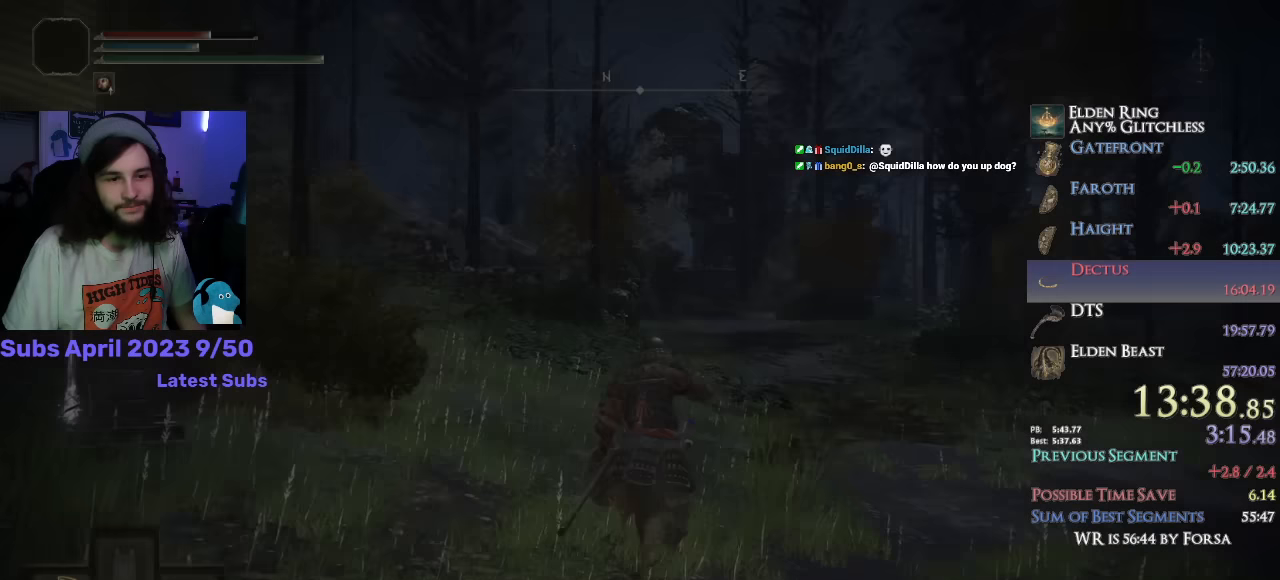
{"buttons": [], "left_stick": "up", "right_stick": "down", "events": [[267, "CIRCLE", "up"], [267, "TRIANGLE", "up"], [500, "right_stick", "down"]]}
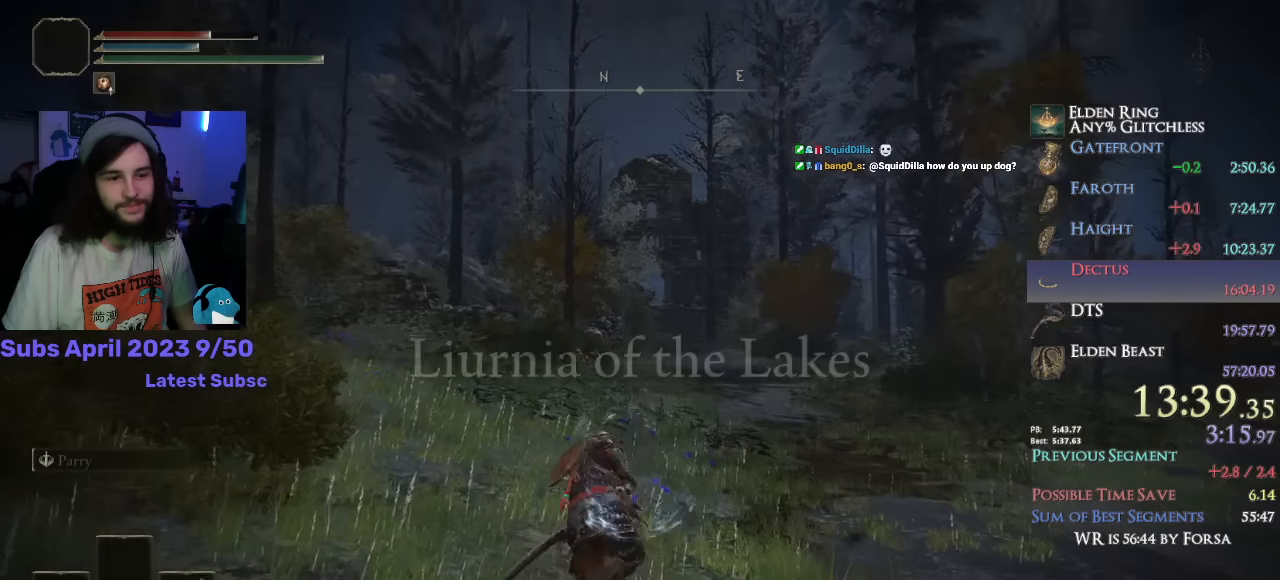
{"buttons": [], "left_stick": "up", "right_stick": "down", "events": []}
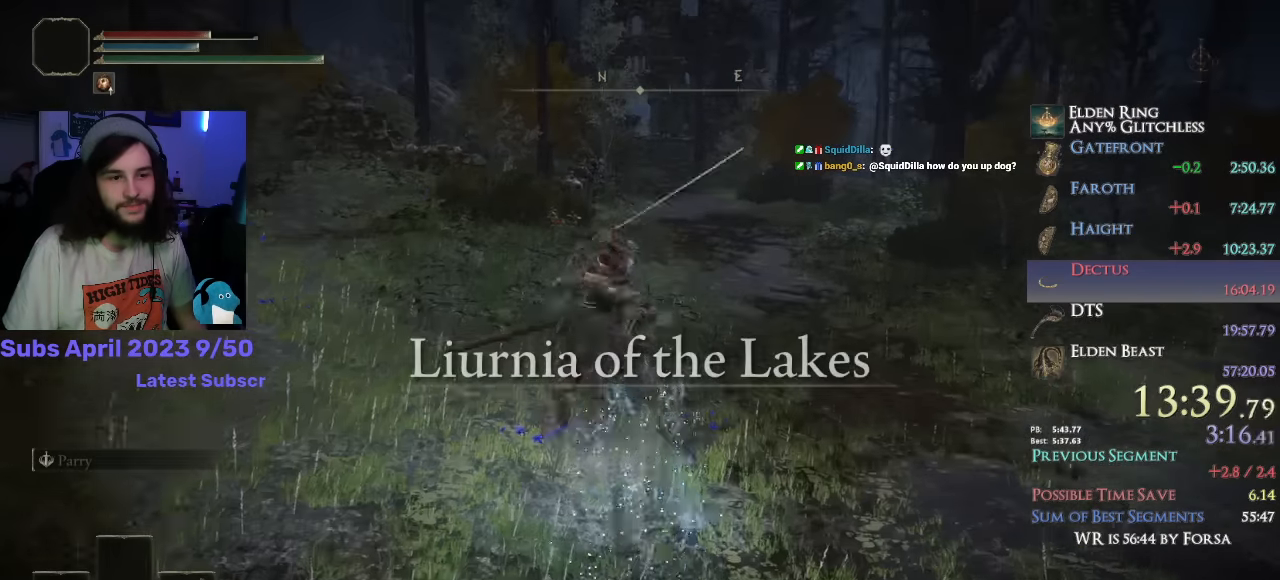
{"buttons": ["CIRCLE"], "left_stick": "up", "right_stick": "center", "events": [[100, "right_stick", "center"], [433, "CIRCLE", "down"]]}
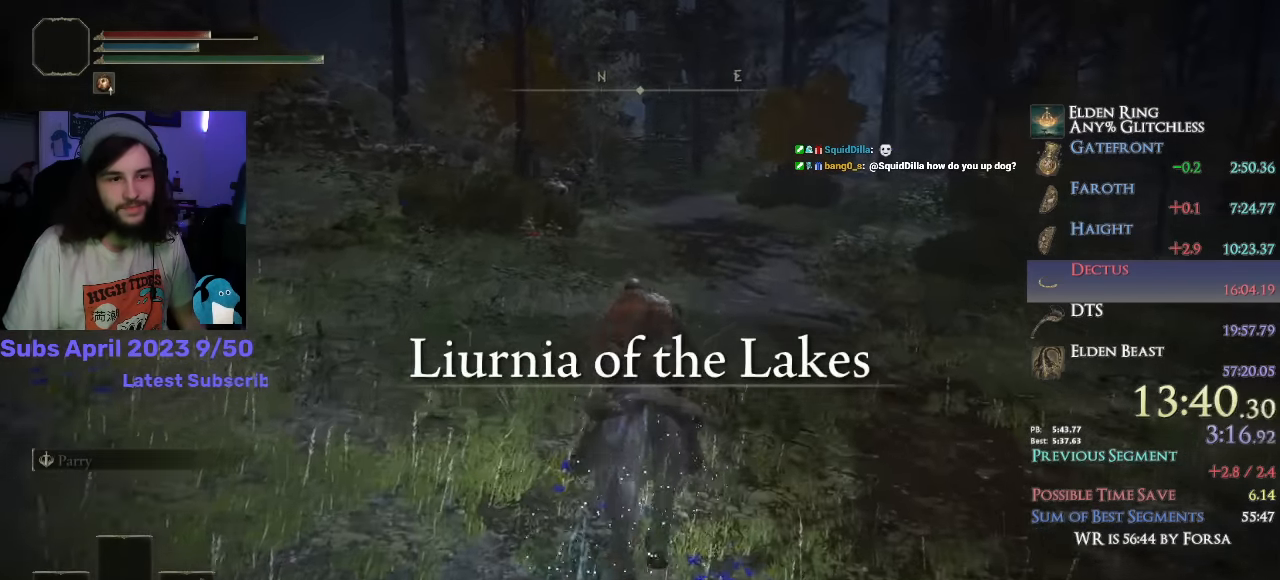
{"buttons": [], "left_stick": "up", "right_stick": "center", "events": [[67, "CIRCLE", "up"], [300, "R1", "down"], [350, "R1", "up"]]}
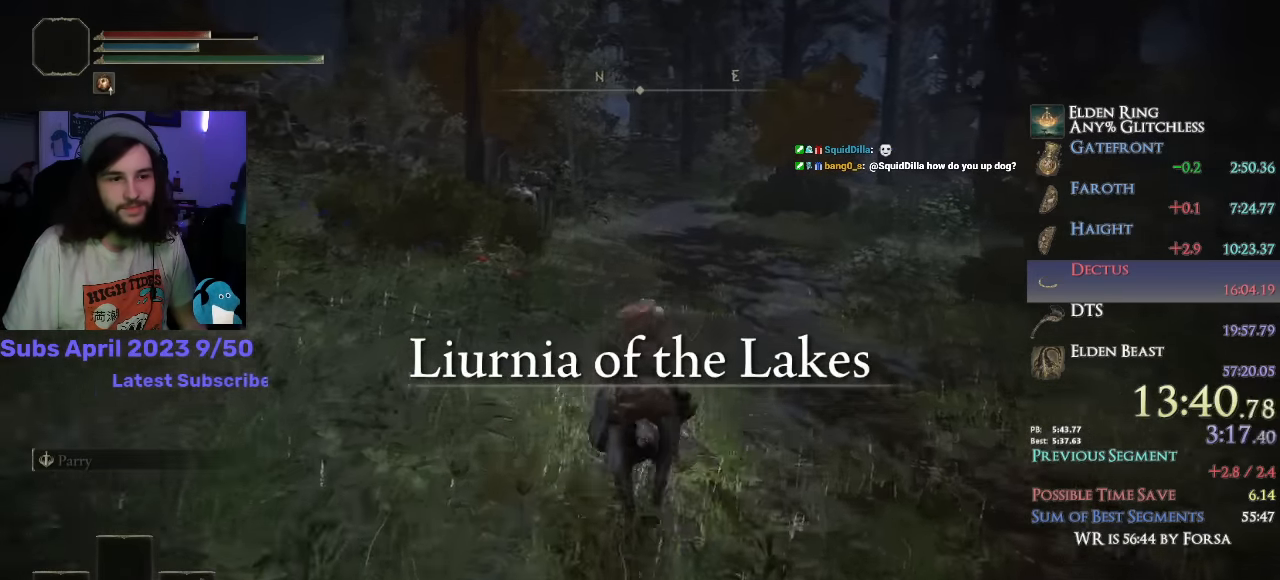
{"buttons": [], "left_stick": "up", "right_stick": "center", "events": []}
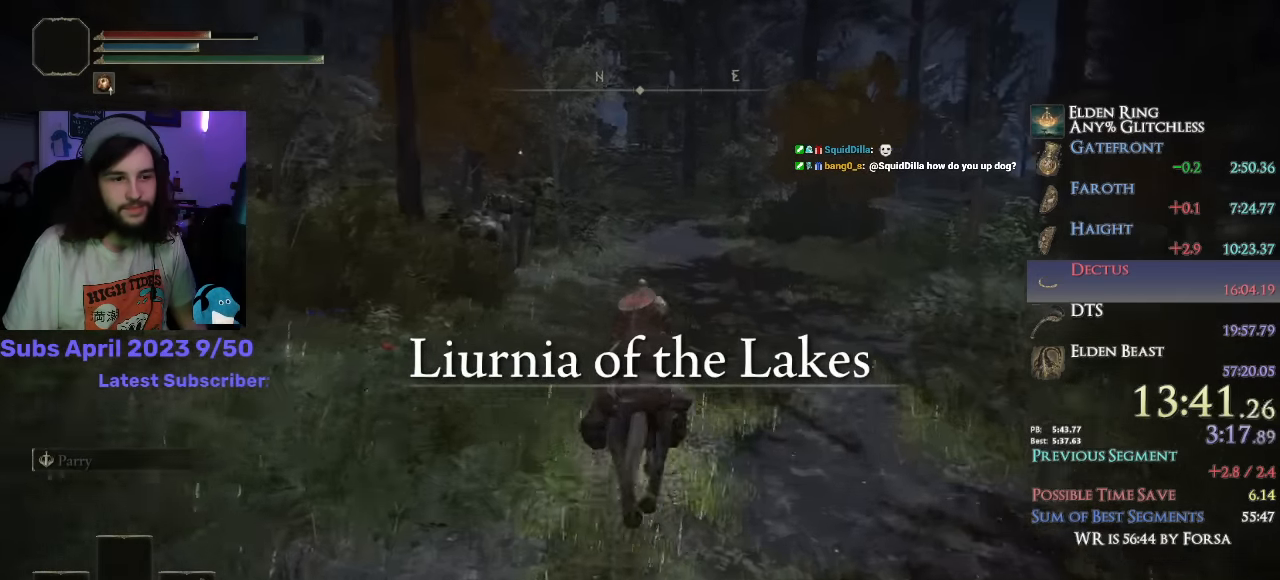
{"buttons": [], "left_stick": "up", "right_stick": "down", "events": [[100, "right_stick", "down"]]}
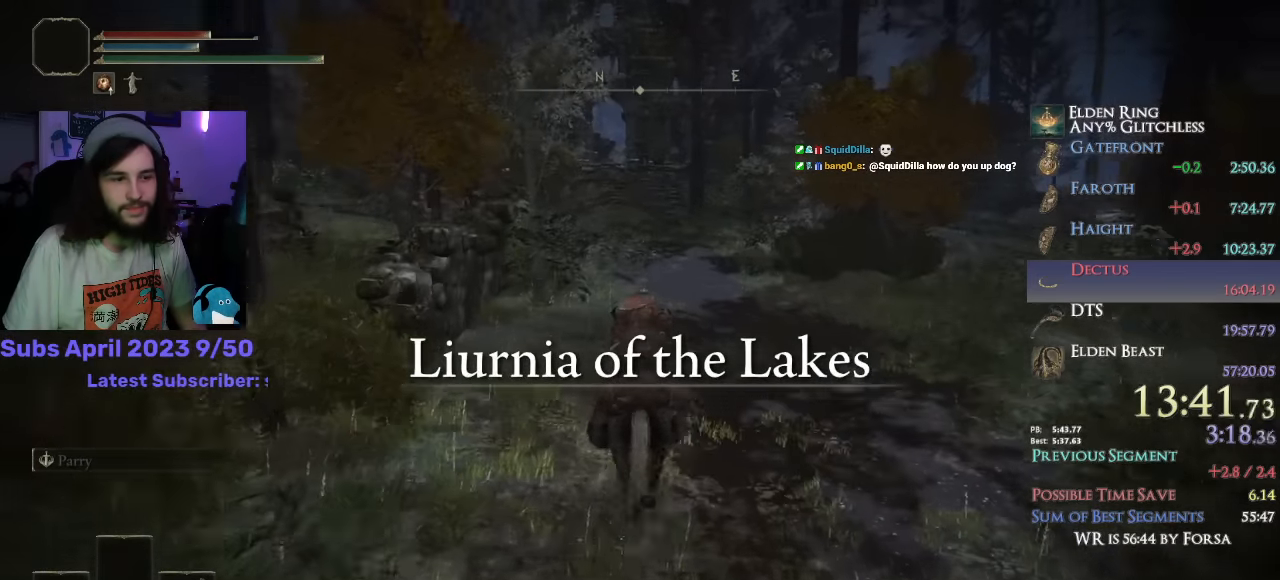
{"buttons": [], "left_stick": "up", "right_stick": "down-left", "events": [[383, "right_stick", "down-left"]]}